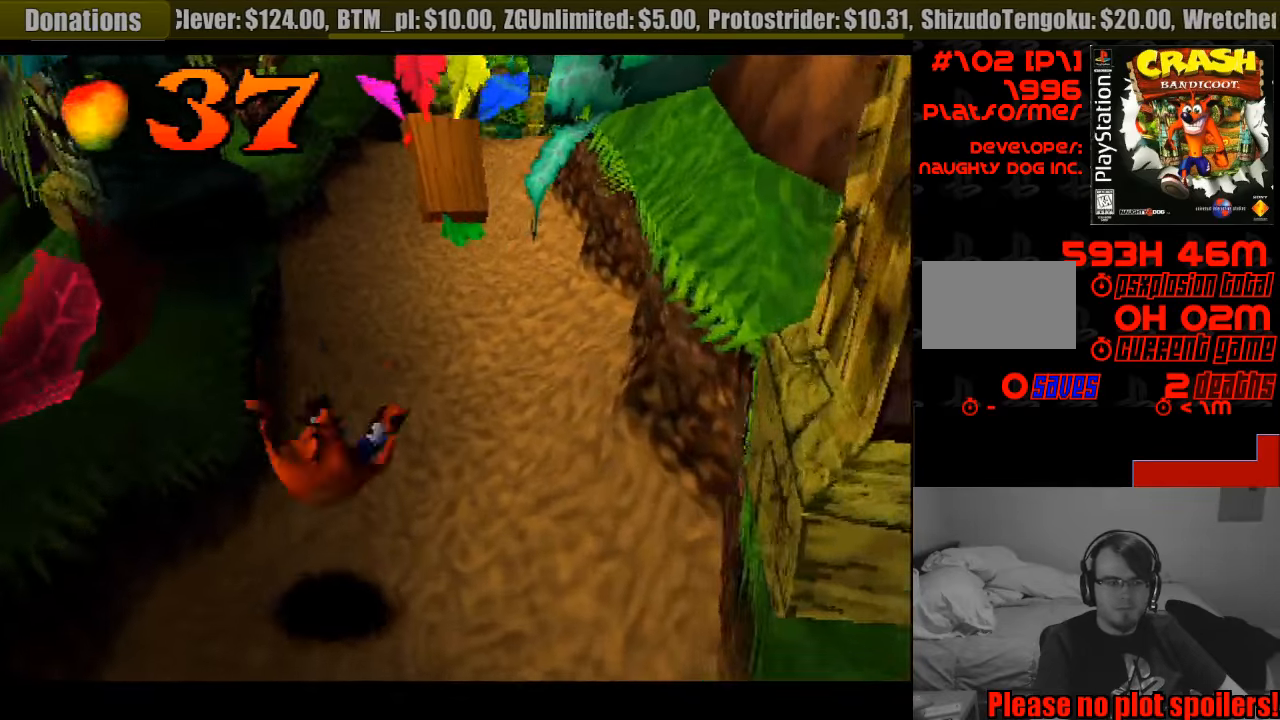
Gameplay with a controller (PlayStation layout); each line is a JSON object with the inputs held at the frame after it. "events" lists button and stick changes between this image and that frame as [ms after this image, input, new state], when the widget could be followed in between. Not read: L3 R3.
{"buttons": ["DPAD_UP"], "events": [[117, "CROSS", "down"], [250, "CROSS", "up"]]}
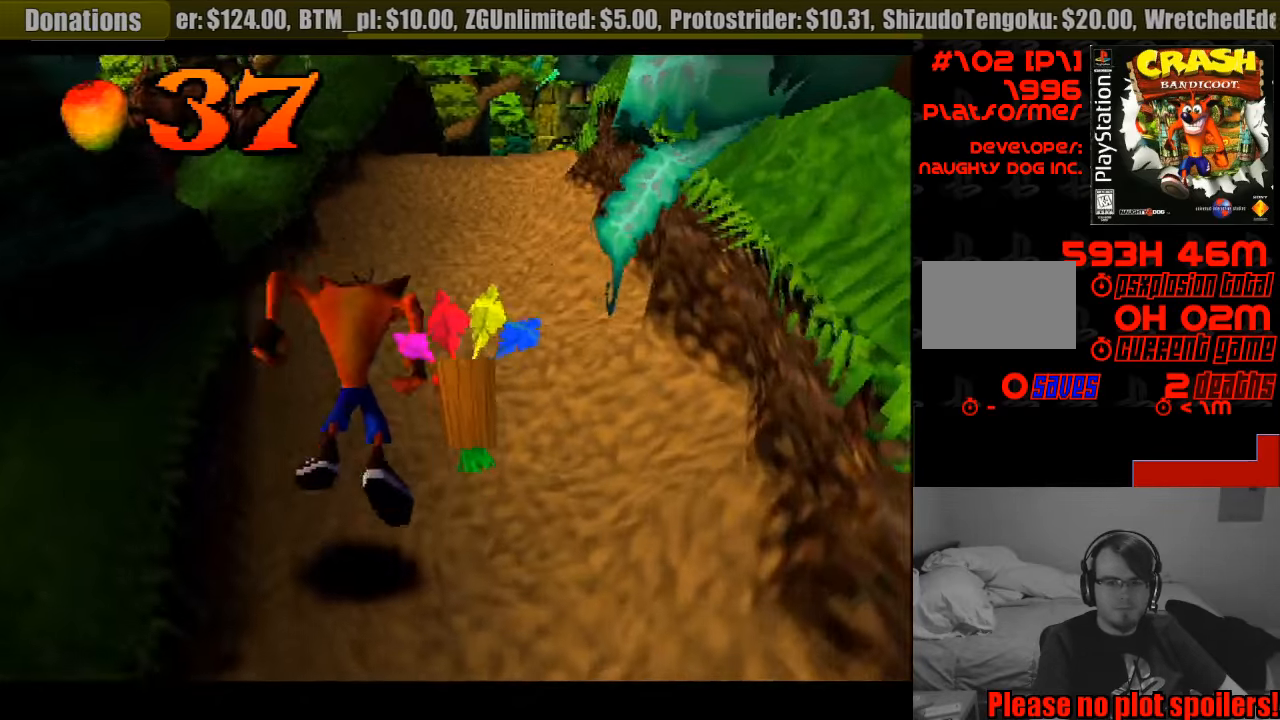
{"buttons": ["DPAD_UP"], "events": [[133, "CROSS", "down"], [300, "DPAD_RIGHT", "down"], [317, "CROSS", "up"], [417, "DPAD_RIGHT", "up"]]}
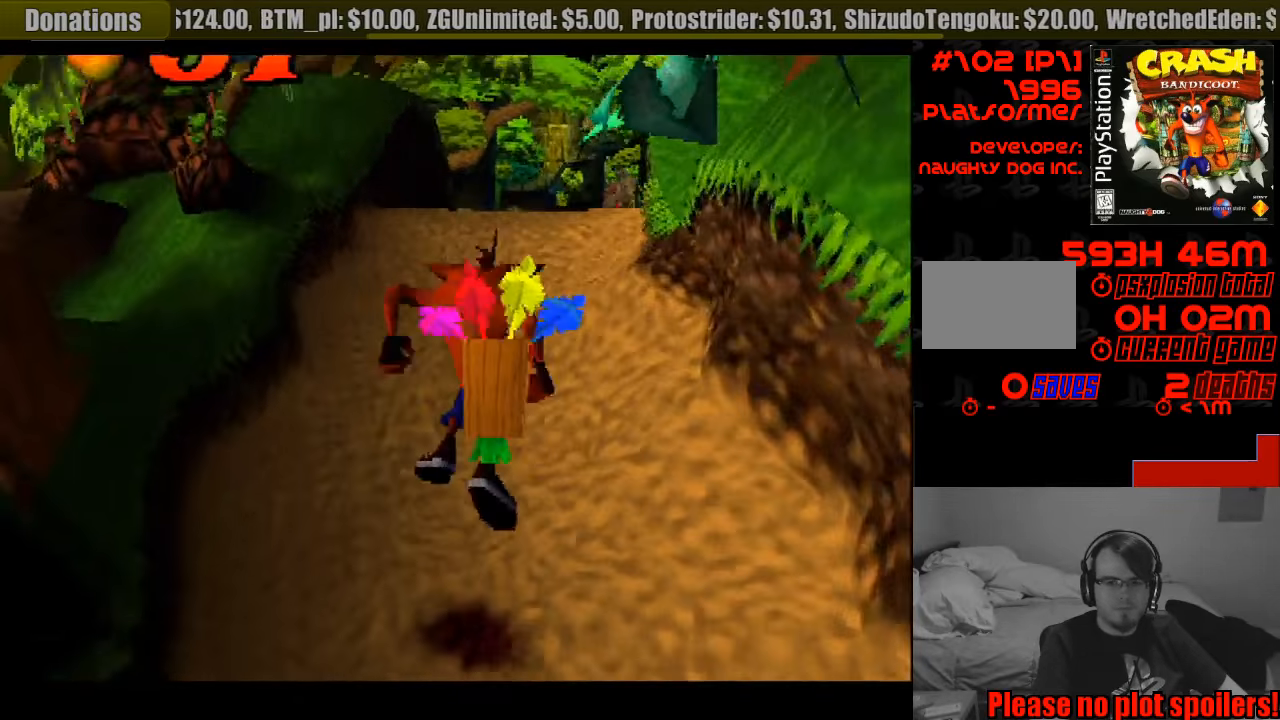
{"buttons": ["DPAD_UP"], "events": [[183, "CROSS", "down"], [333, "CROSS", "up"]]}
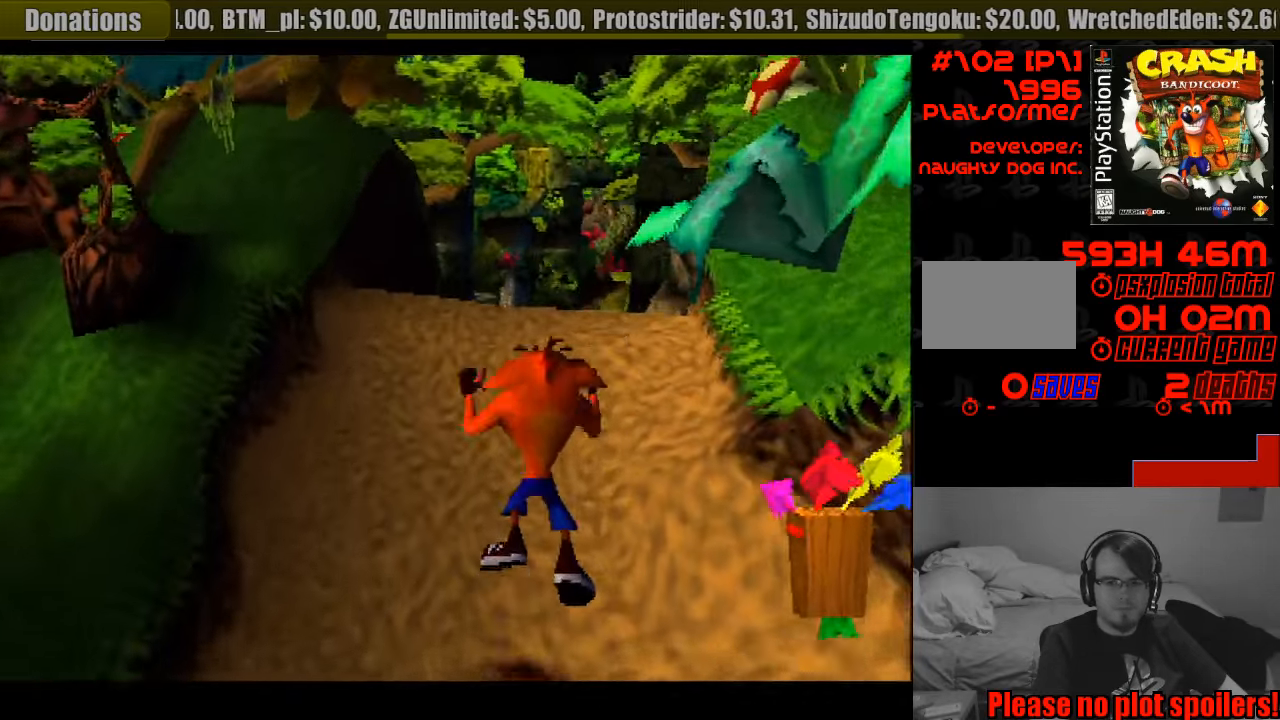
{"buttons": ["DPAD_UP"], "events": [[199, "CROSS", "down"], [333, "CROSS", "up"]]}
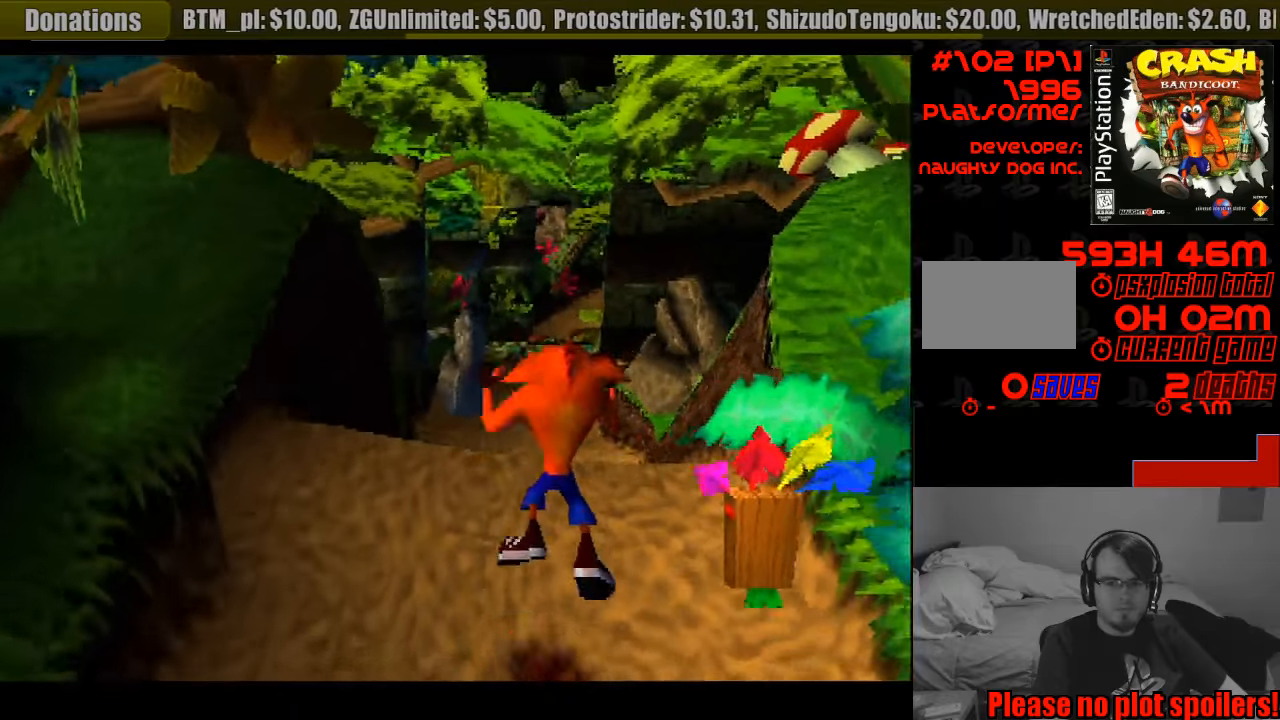
{"buttons": ["DPAD_UP"], "events": []}
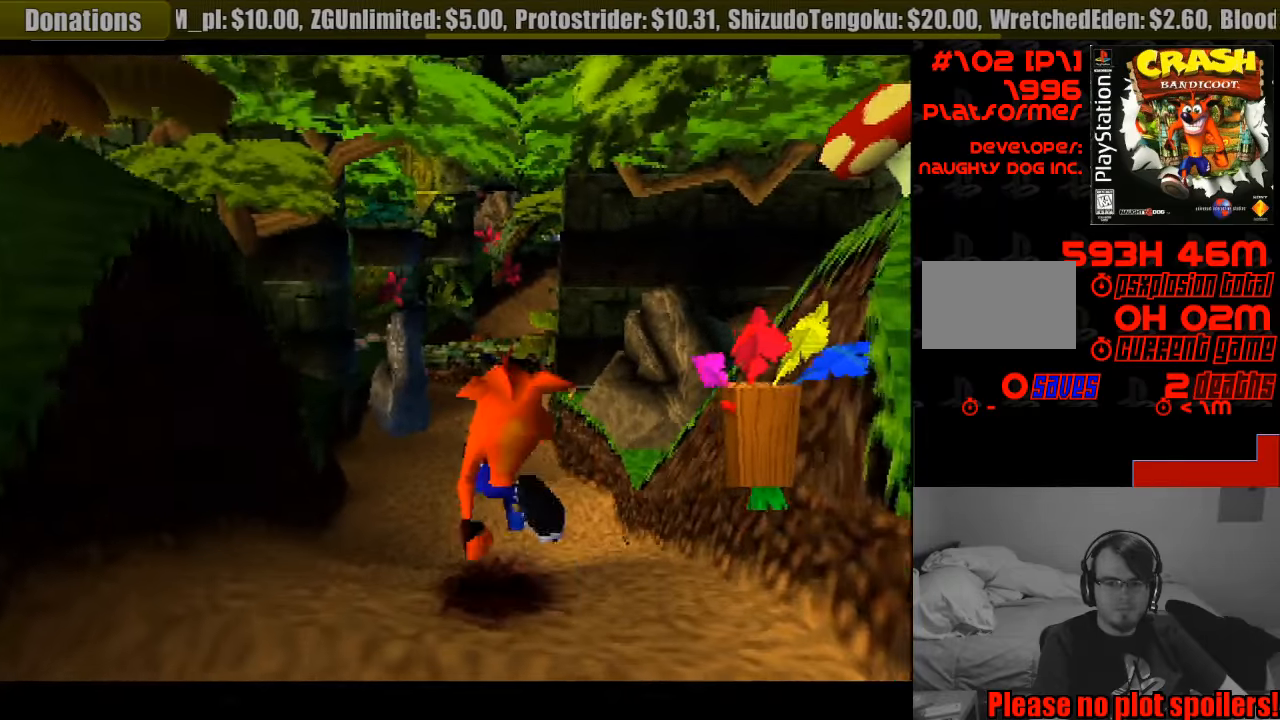
{"buttons": ["DPAD_UP"], "events": [[17, "DPAD_LEFT", "down"], [217, "DPAD_LEFT", "up"]]}
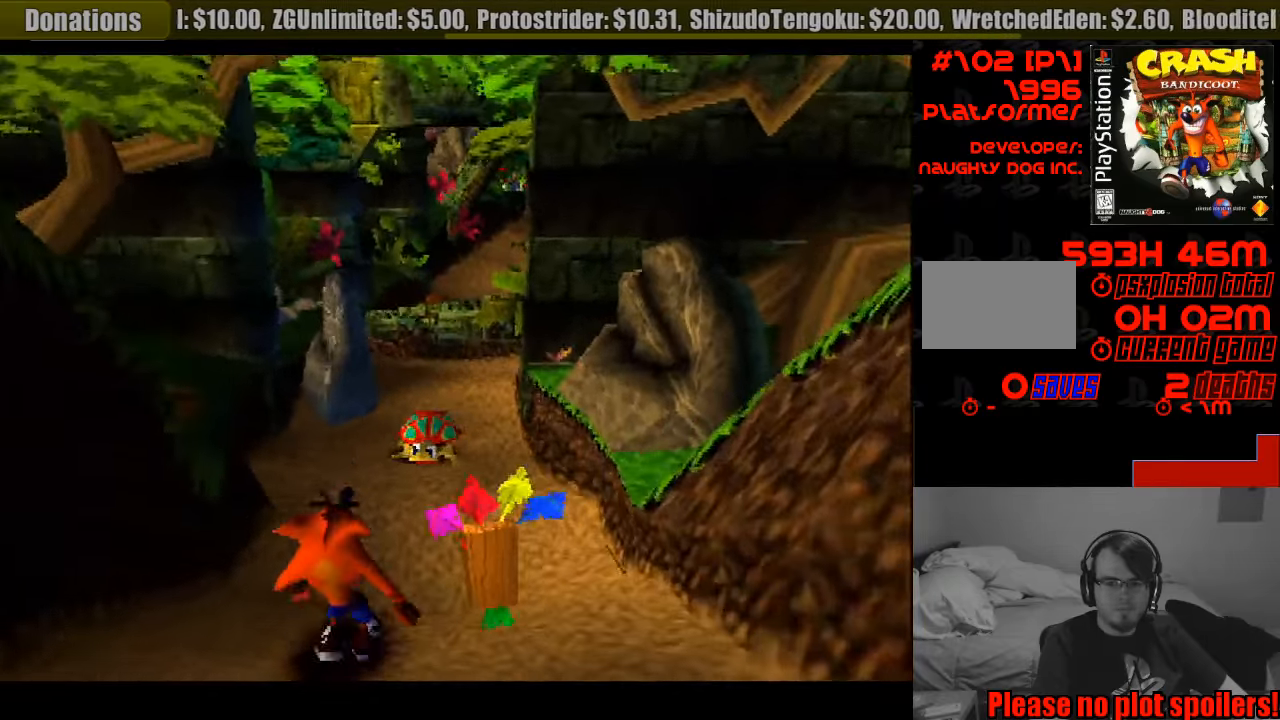
{"buttons": ["SQUARE", "DPAD_UP"], "events": [[150, "START", "down"], [167, "START", "up"], [450, "SQUARE", "down"]]}
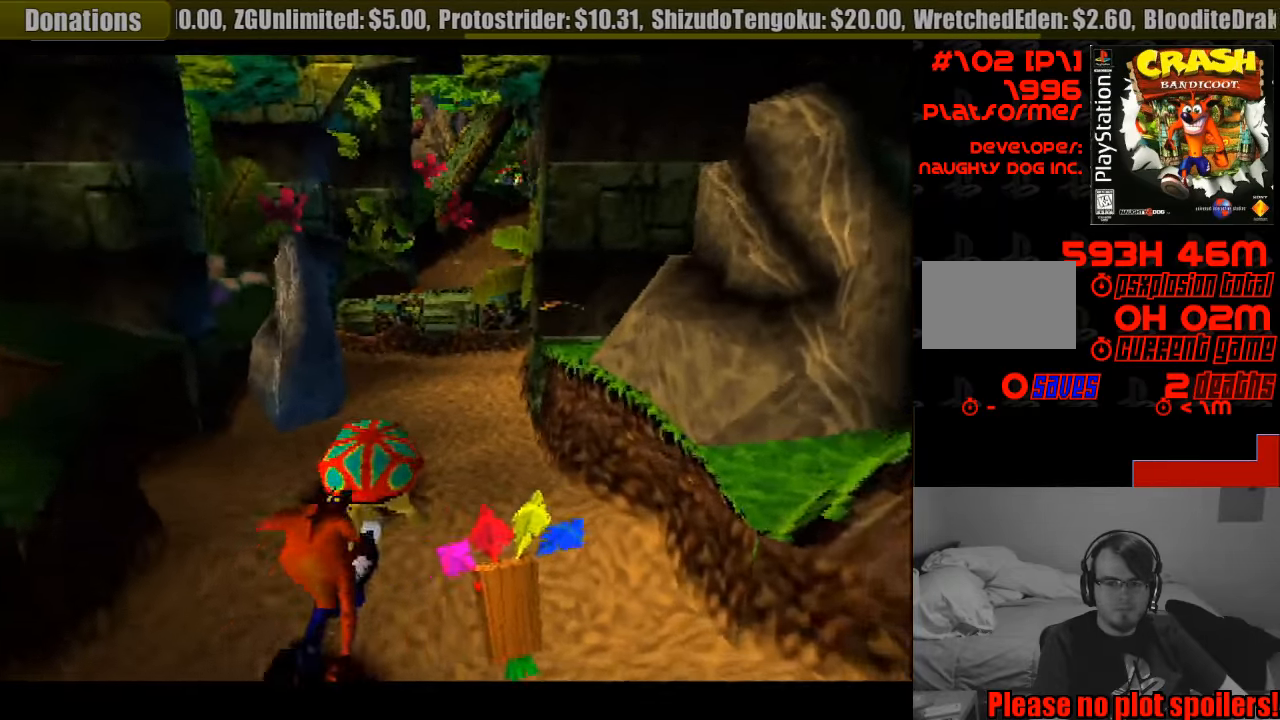
{"buttons": ["DPAD_UP", "DPAD_RIGHT"], "events": [[233, "SQUARE", "up"], [450, "DPAD_RIGHT", "down"]]}
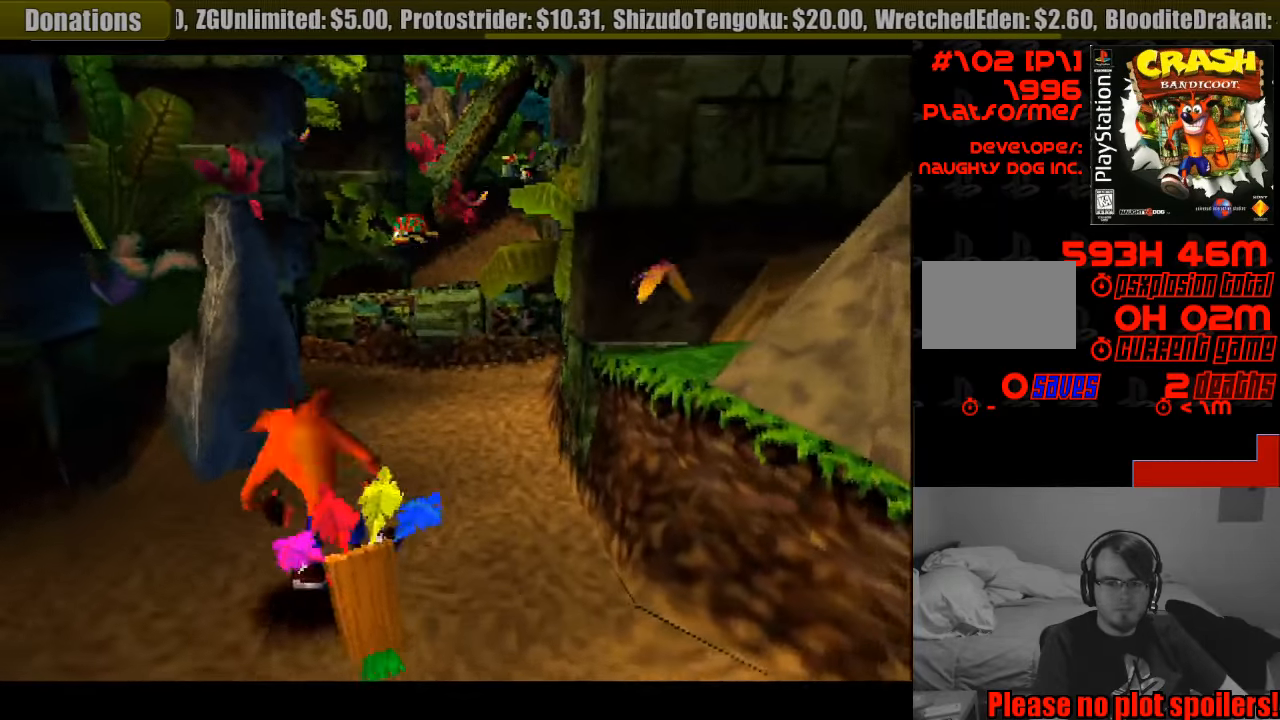
{"buttons": ["DPAD_UP"], "events": [[50, "DPAD_RIGHT", "up"]]}
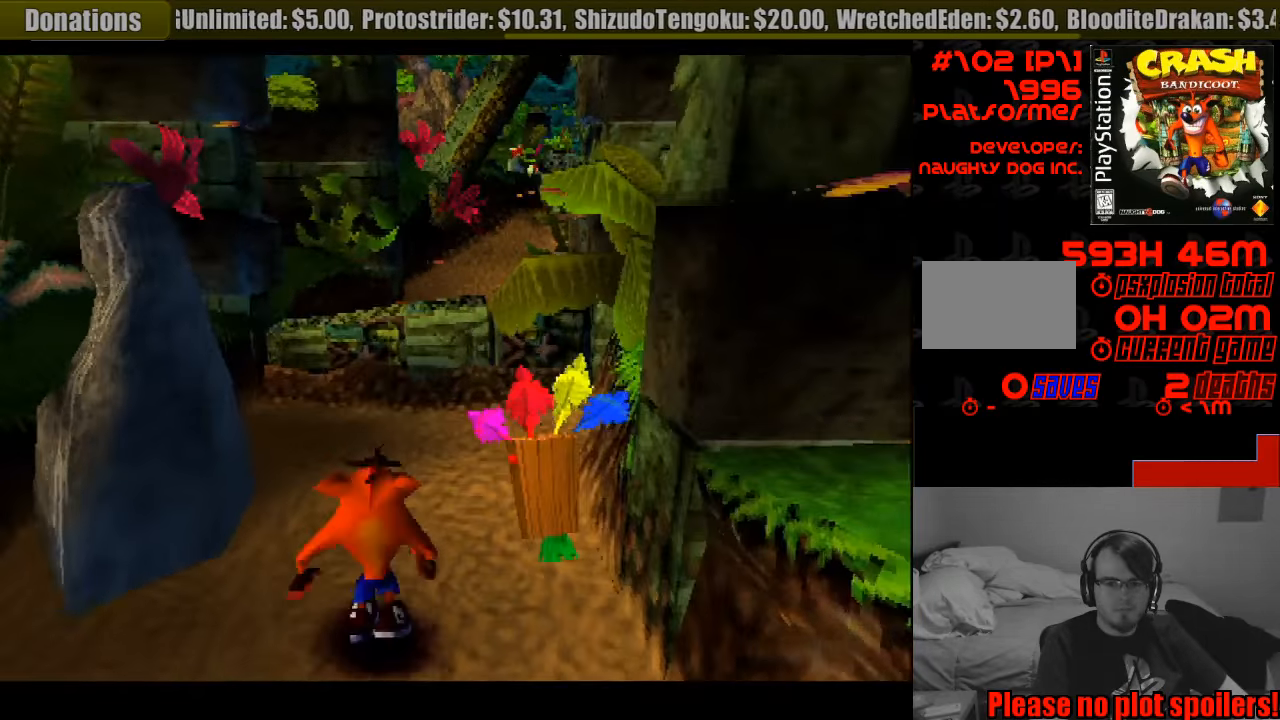
{"buttons": ["DPAD_UP"], "events": [[233, "START", "down"], [250, "START", "up"]]}
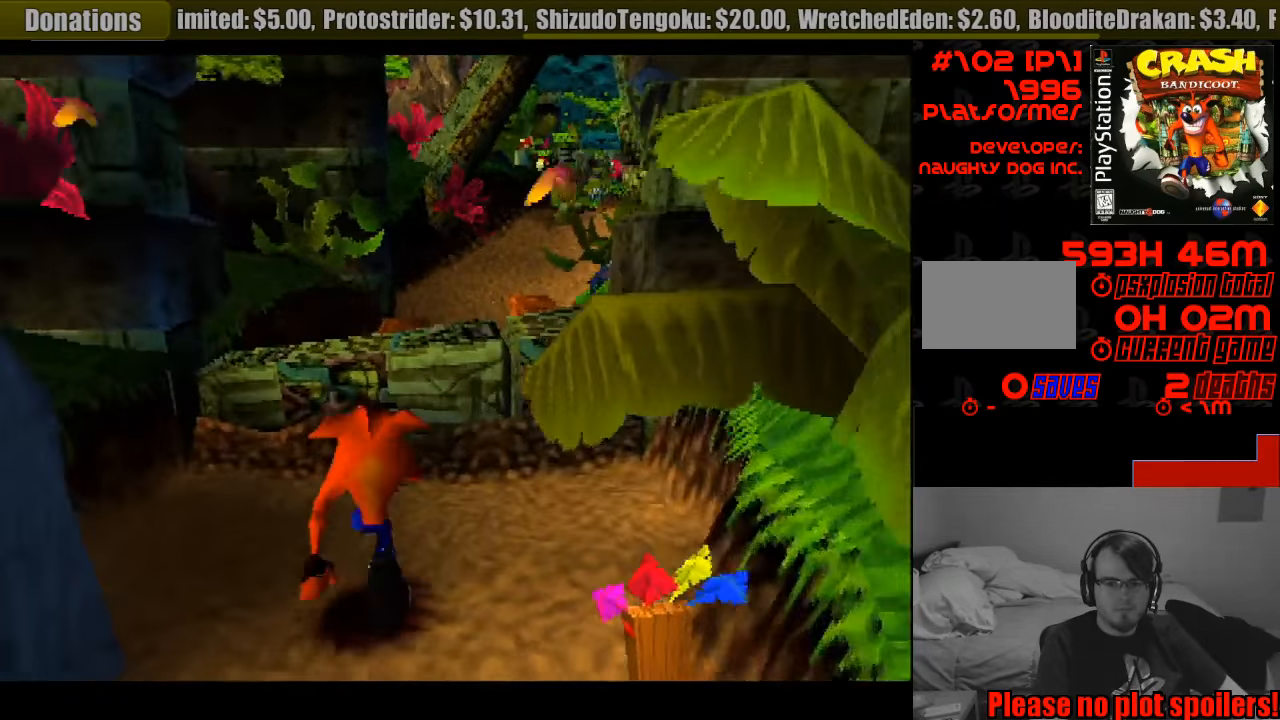
{"buttons": ["DPAD_UP"], "events": [[67, "CROSS", "down"], [367, "CROSS", "up"]]}
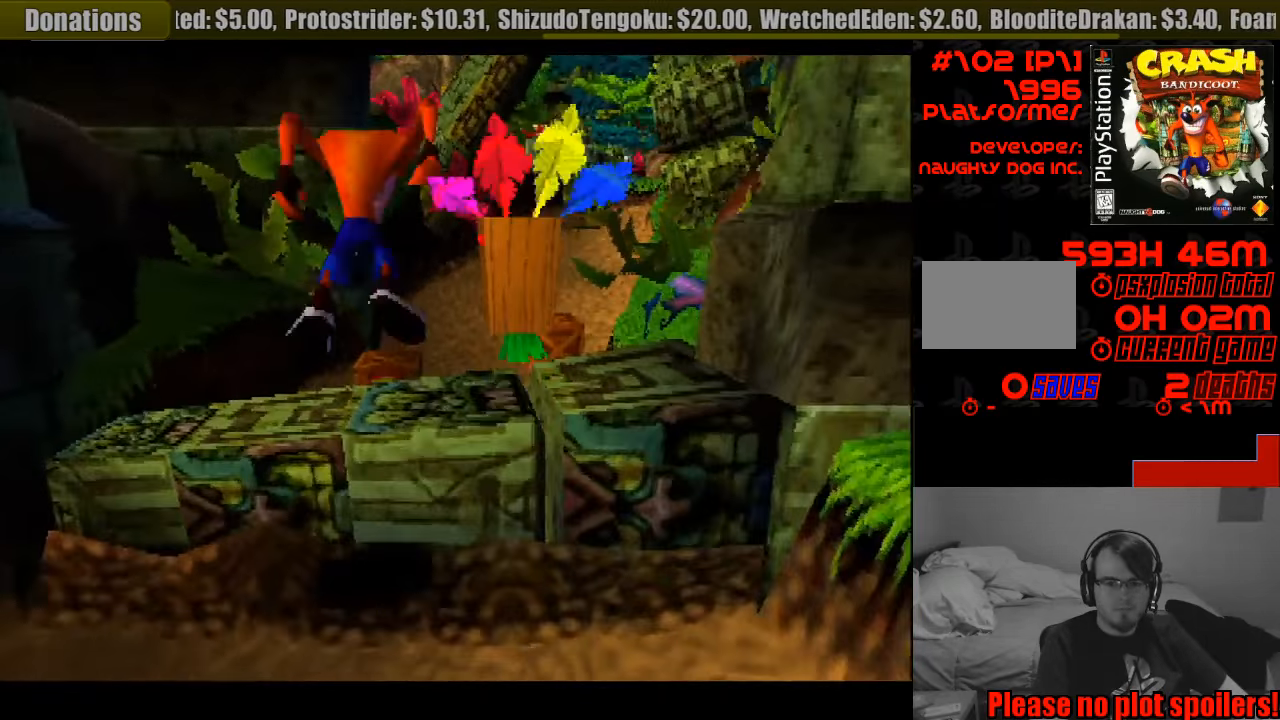
{"buttons": ["DPAD_UP"], "events": []}
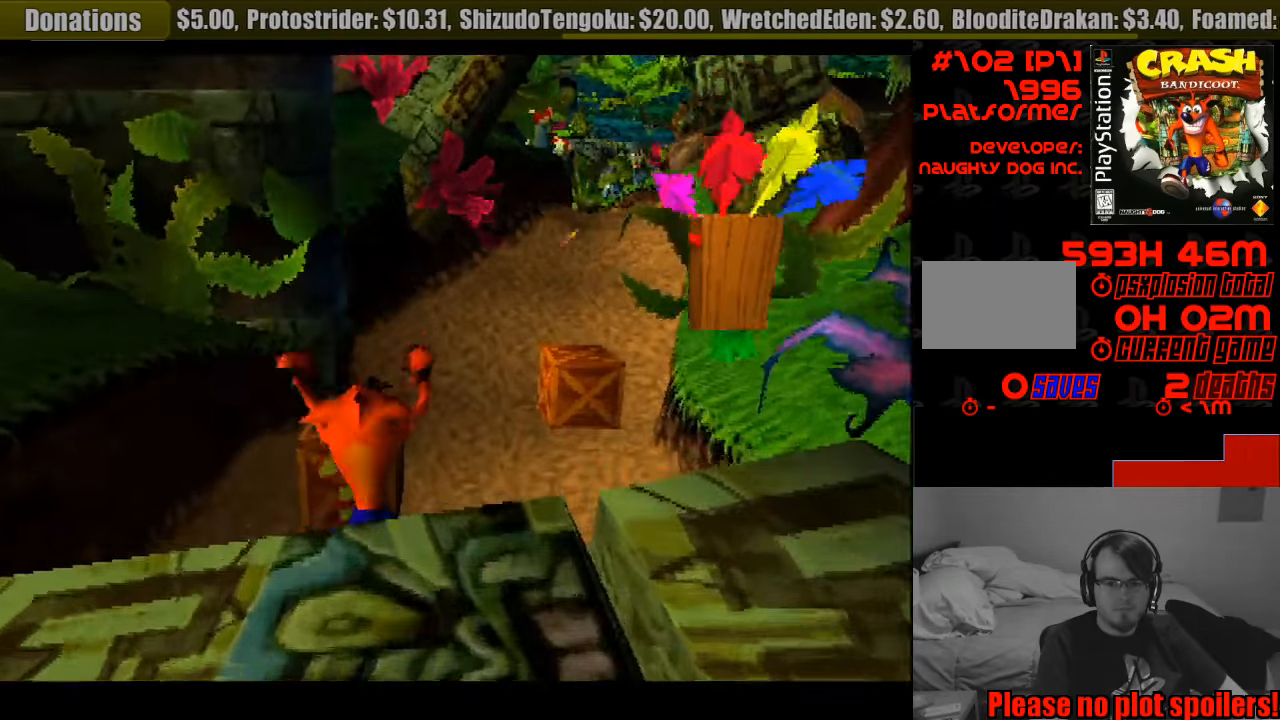
{"buttons": ["DPAD_UP"], "events": [[67, "SQUARE", "down"], [117, "DPAD_RIGHT", "down"], [200, "START", "down"], [217, "START", "up"], [333, "SQUARE", "up"], [483, "DPAD_RIGHT", "up"]]}
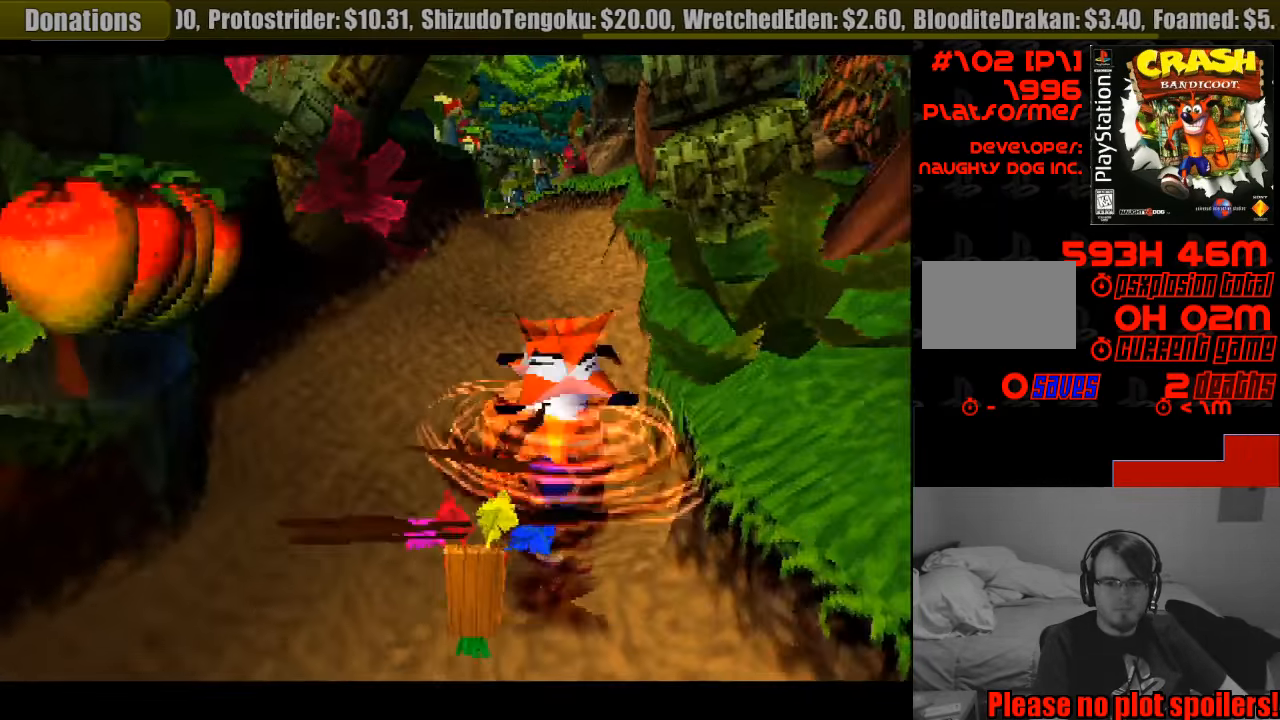
{"buttons": ["DPAD_UP"], "events": [[250, "SQUARE", "down"], [434, "SQUARE", "up"]]}
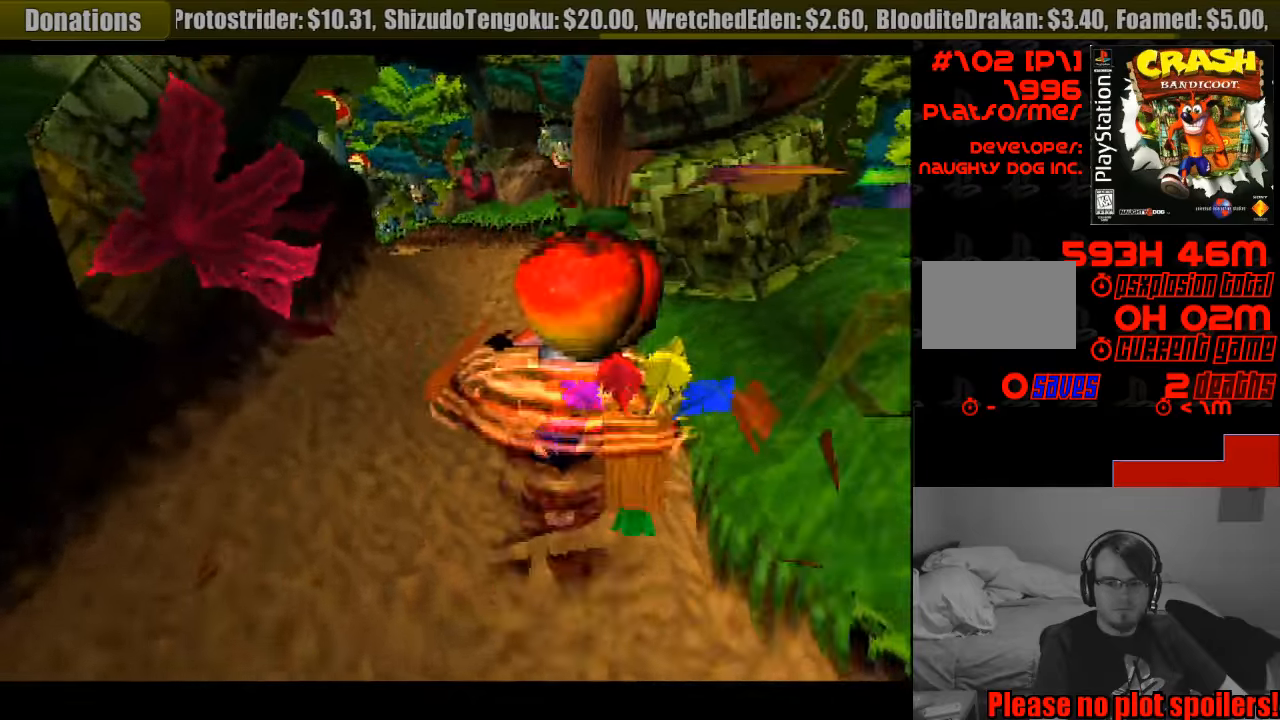
{"buttons": ["CROSS", "DPAD_UP"], "events": [[350, "CROSS", "down"]]}
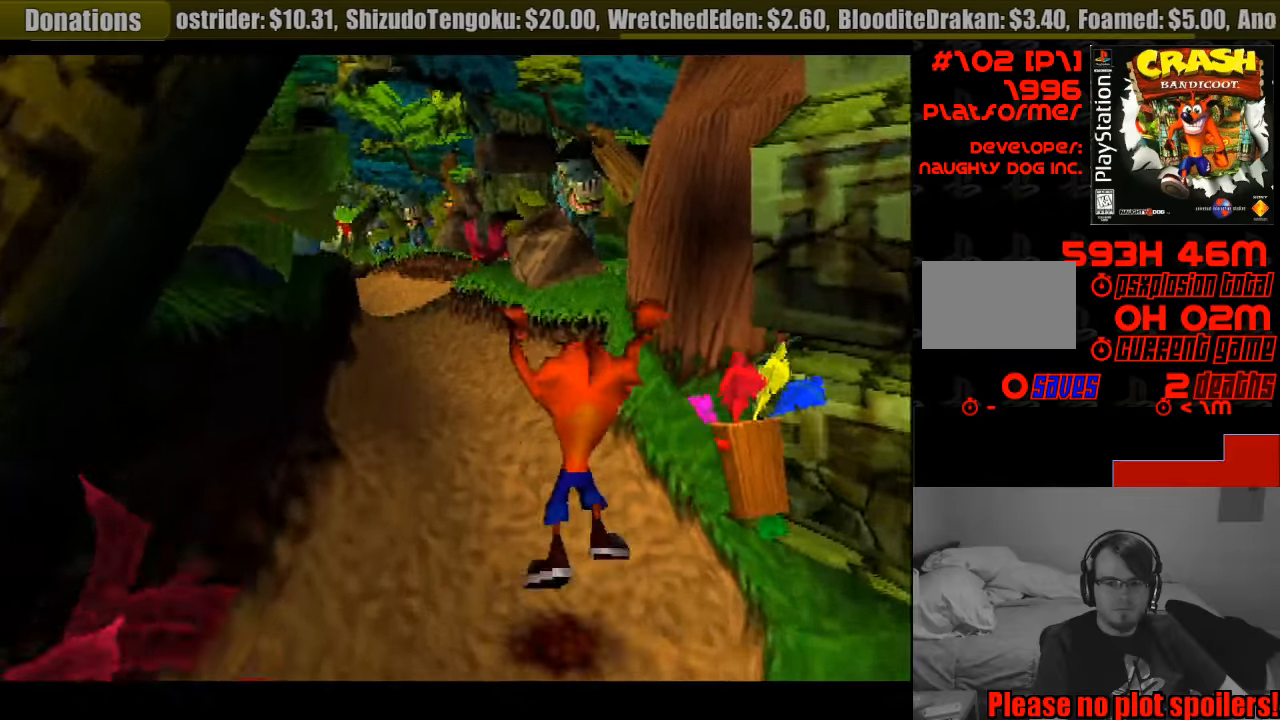
{"buttons": ["DPAD_UP", "DPAD_LEFT"], "events": [[50, "CROSS", "up"], [416, "DPAD_LEFT", "down"]]}
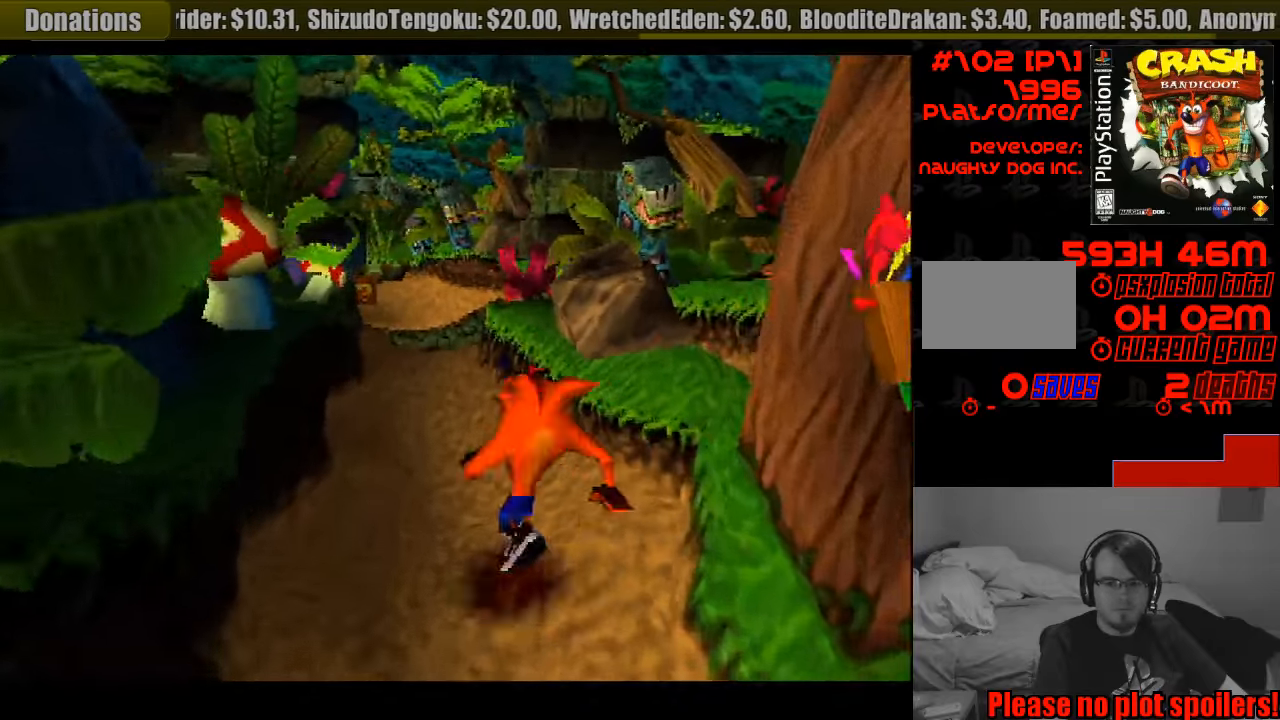
{"buttons": ["DPAD_UP"], "events": [[33, "DPAD_LEFT", "up"]]}
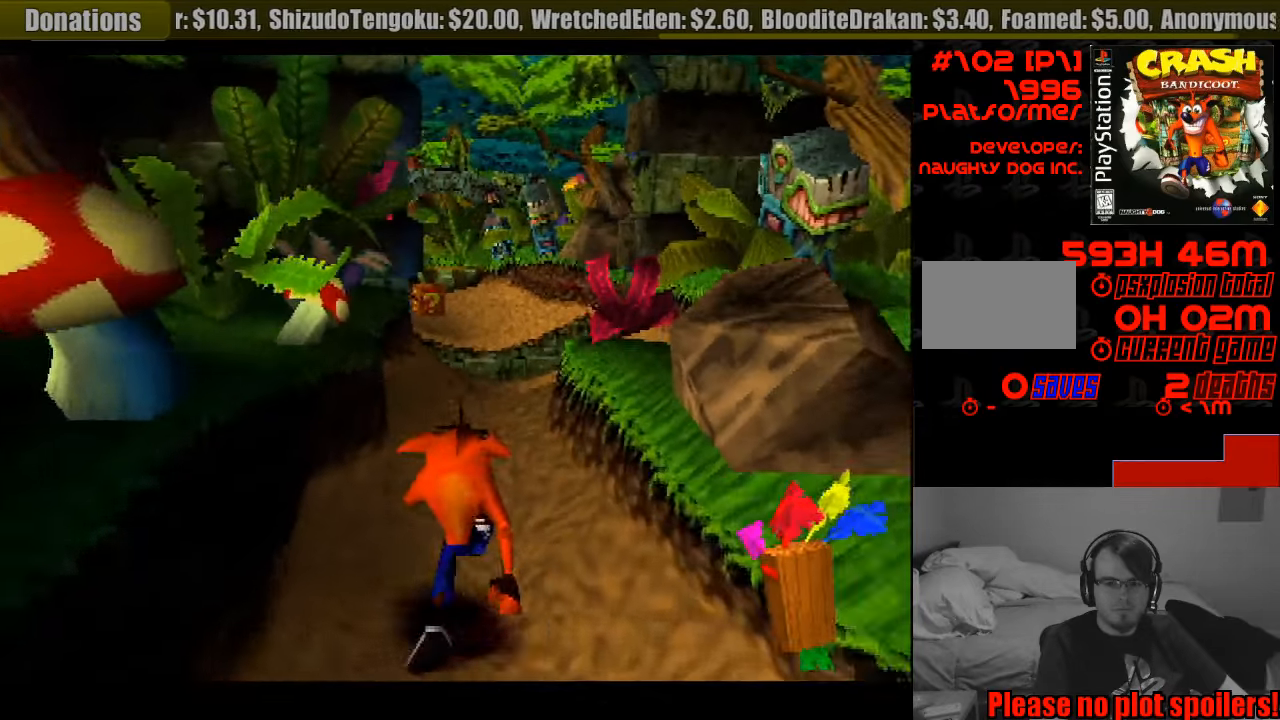
{"buttons": ["DPAD_UP"], "events": [[116, "DPAD_RIGHT", "down"], [300, "DPAD_RIGHT", "up"]]}
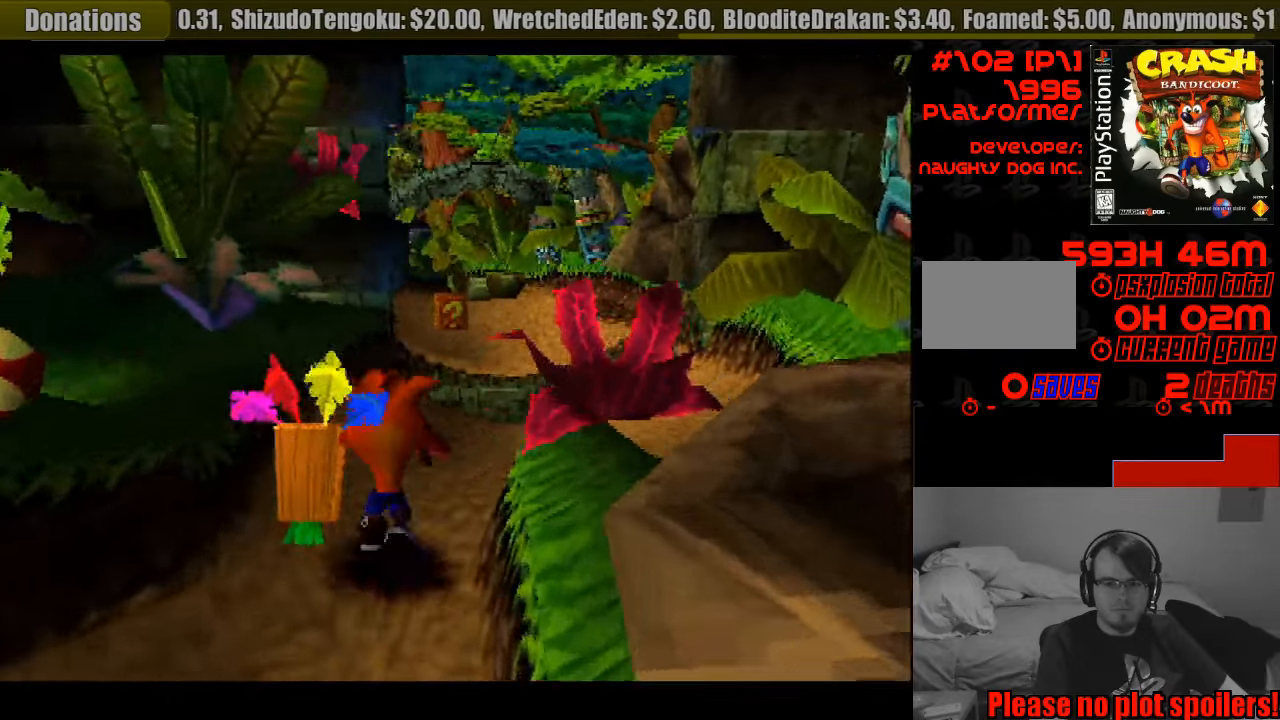
{"buttons": ["DPAD_UP", "DPAD_RIGHT"], "events": [[233, "DPAD_RIGHT", "down"], [383, "START", "down"], [416, "START", "up"]]}
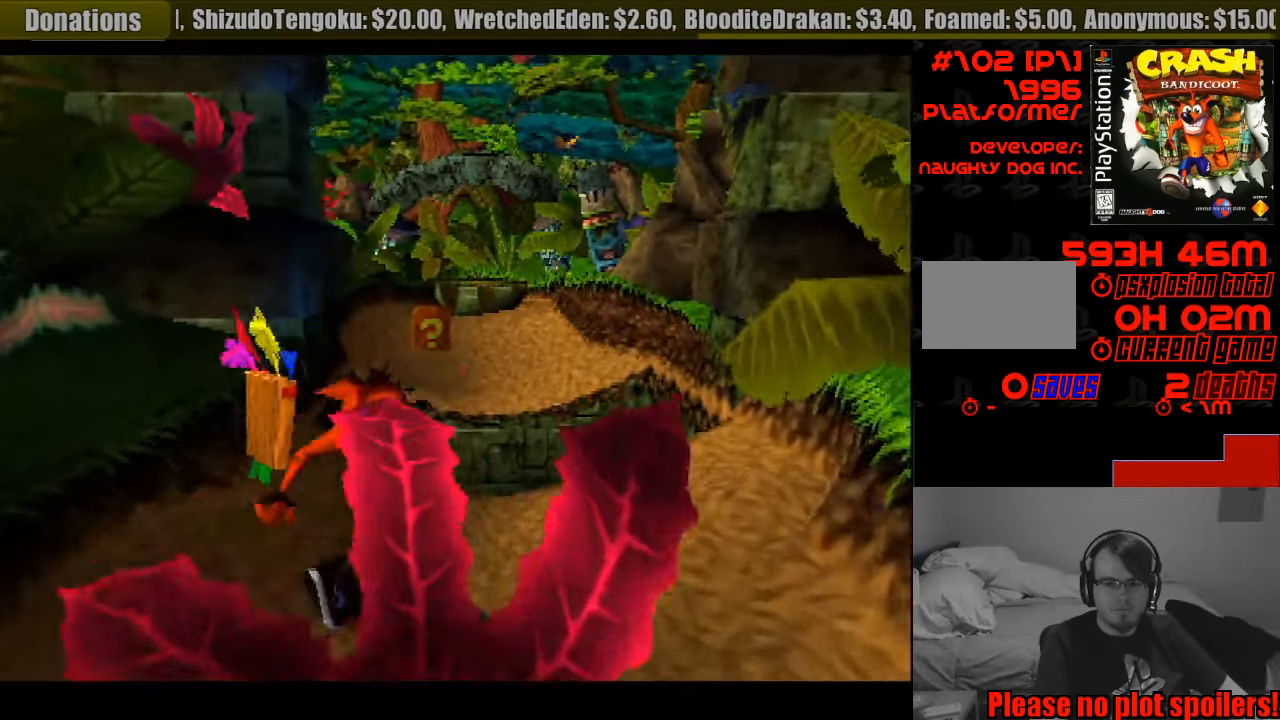
{"buttons": ["CROSS", "DPAD_UP"], "events": [[16, "DPAD_RIGHT", "up"], [383, "CROSS", "down"]]}
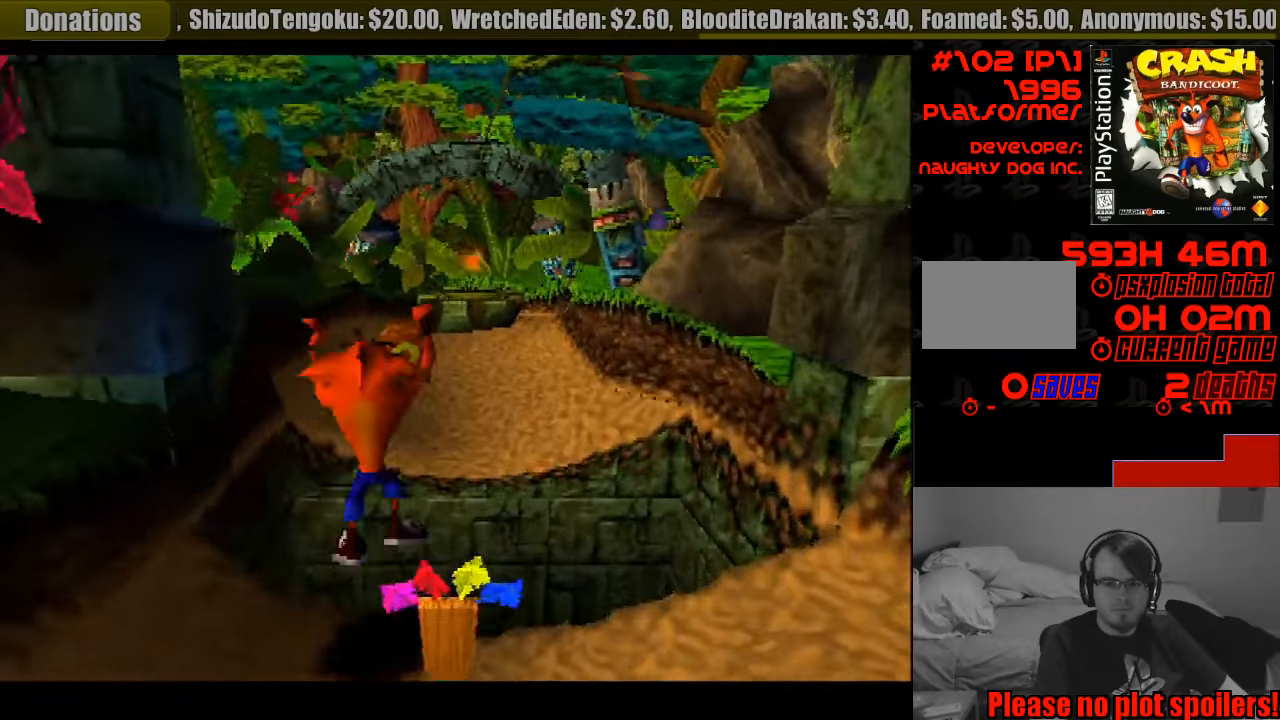
{"buttons": ["CROSS", "DPAD_UP"], "events": []}
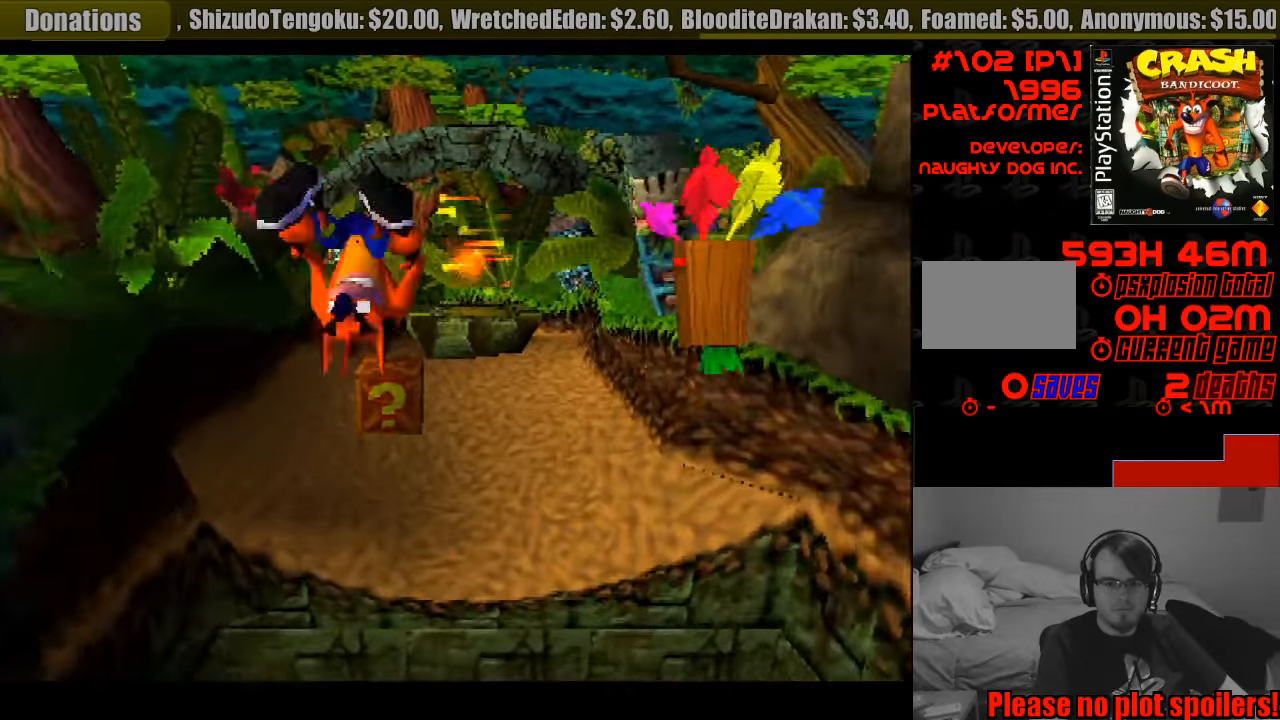
{"buttons": ["SQUARE", "DPAD_UP"], "events": [[116, "CROSS", "up"], [283, "SQUARE", "down"], [333, "DPAD_LEFT", "down"], [400, "DPAD_LEFT", "up"]]}
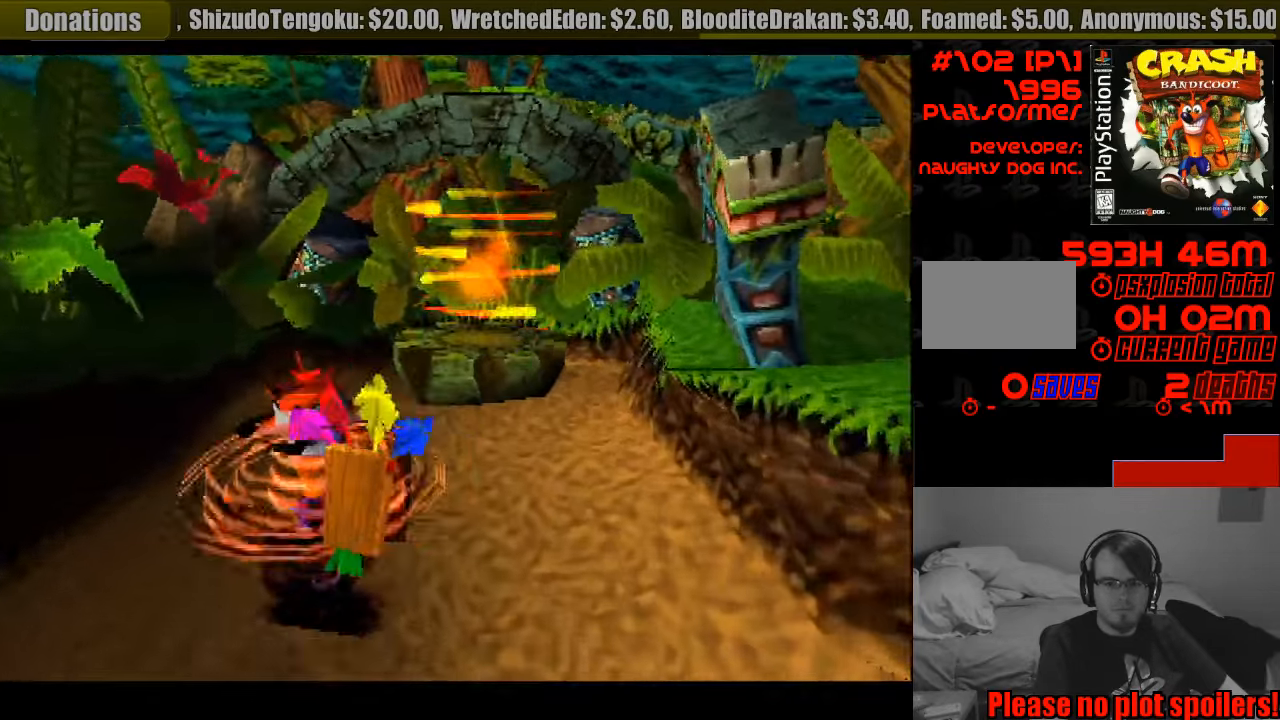
{"buttons": ["DPAD_UP", "DPAD_RIGHT"], "events": [[50, "SQUARE", "up"], [300, "CROSS", "down"], [316, "DPAD_RIGHT", "down"], [483, "CROSS", "up"]]}
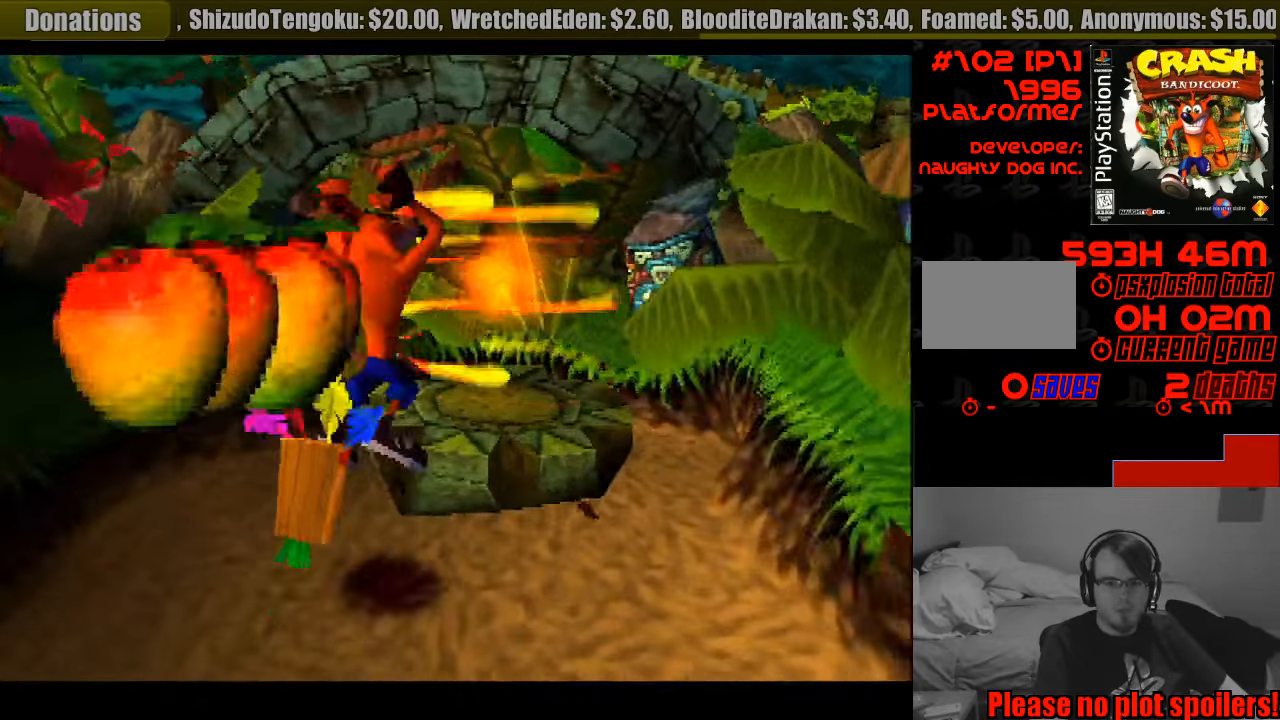
{"buttons": [], "events": [[16, "DPAD_RIGHT", "up"], [333, "DPAD_UP", "up"]]}
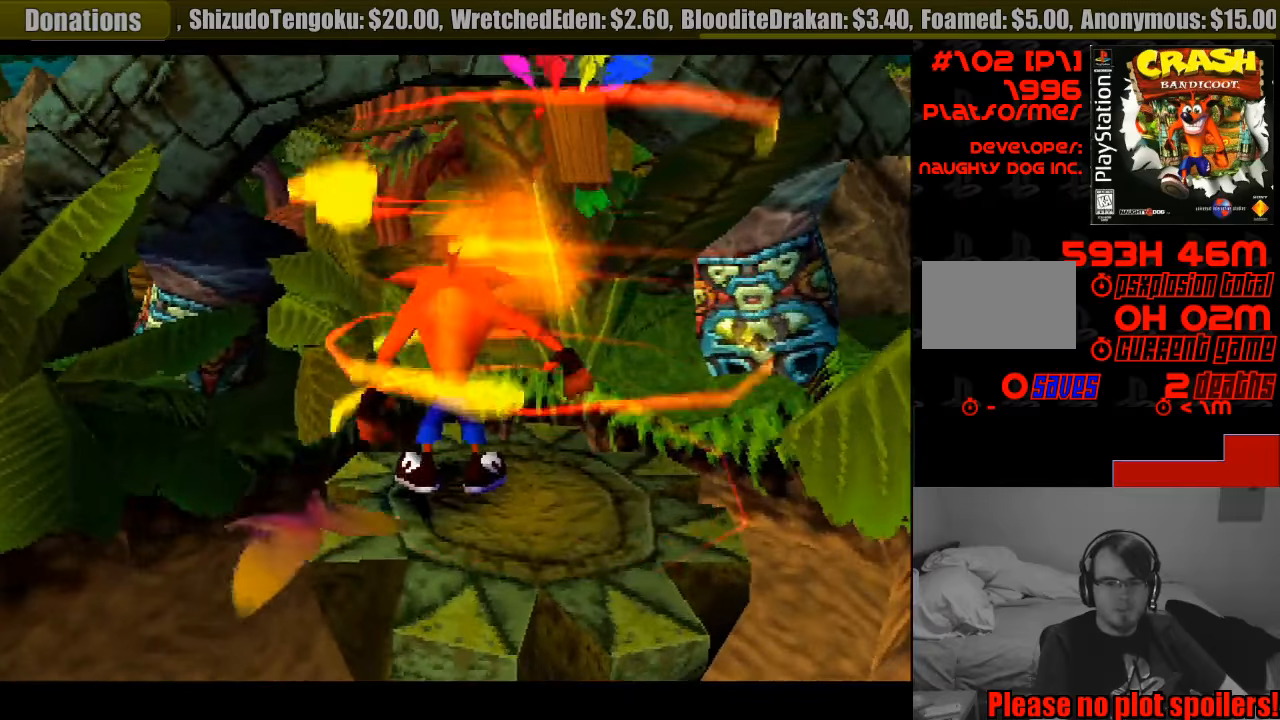
{"buttons": ["DPAD_DOWN", "DPAD_RIGHT"], "events": [[383, "DPAD_DOWN", "down"], [450, "DPAD_RIGHT", "down"]]}
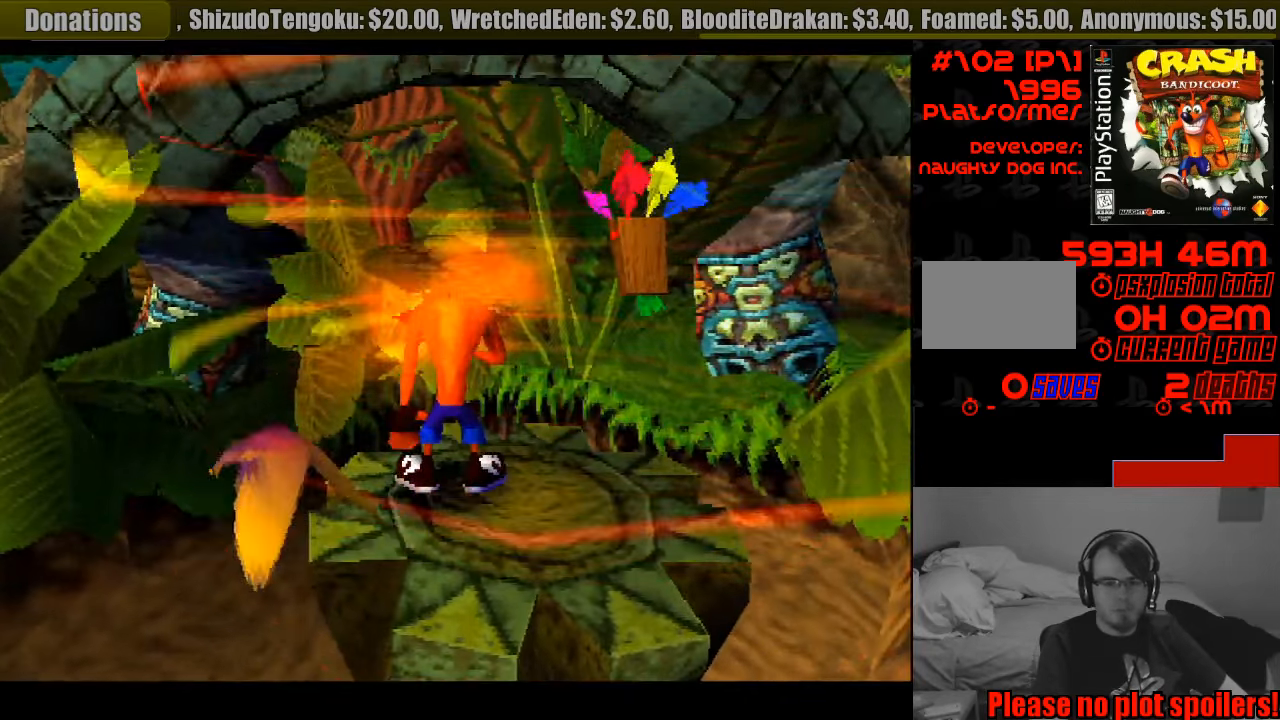
{"buttons": [], "events": [[150, "DPAD_DOWN", "up"], [183, "DPAD_RIGHT", "up"]]}